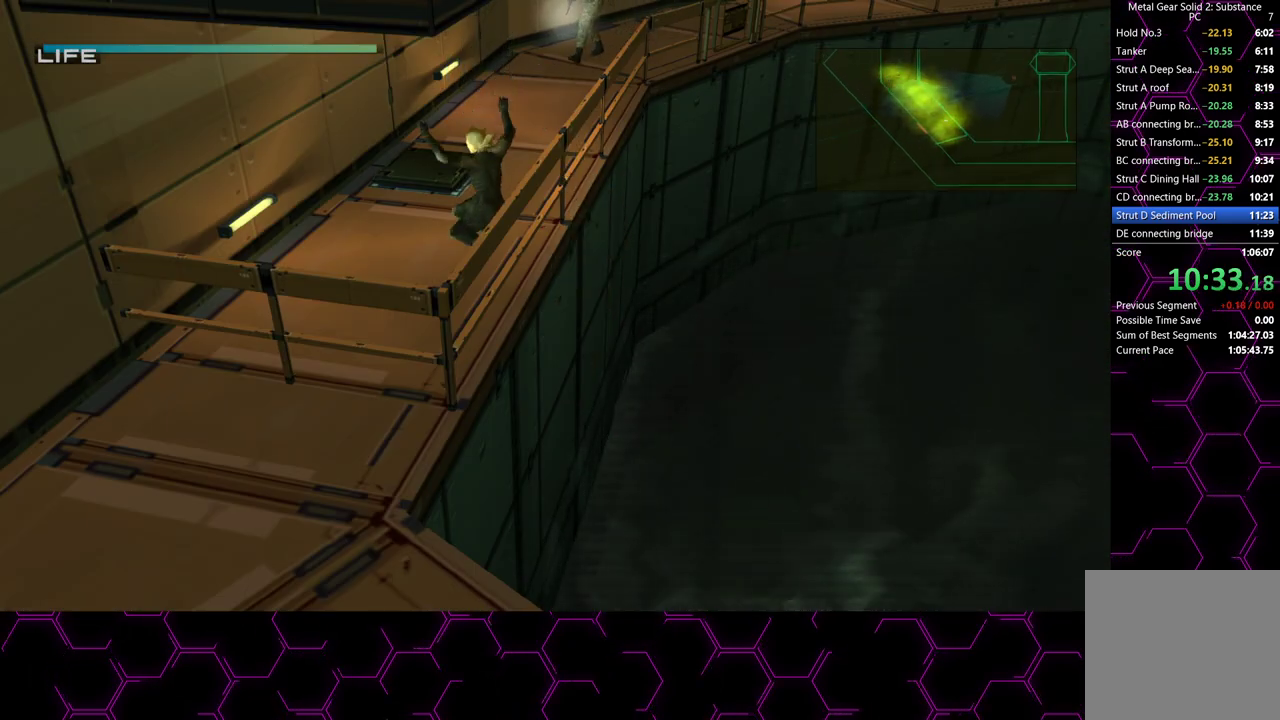
Gameplay with a controller (PlayStation layout); each line is a JSON object with the inputs held at the frame after it. "events" lists button and stick changes between this image and that frame as [ms after this image, input, new state], when the widget could be followed in between. Not read: HOME.
{"buttons": [], "left_stick": "left", "right_stick": "center", "events": []}
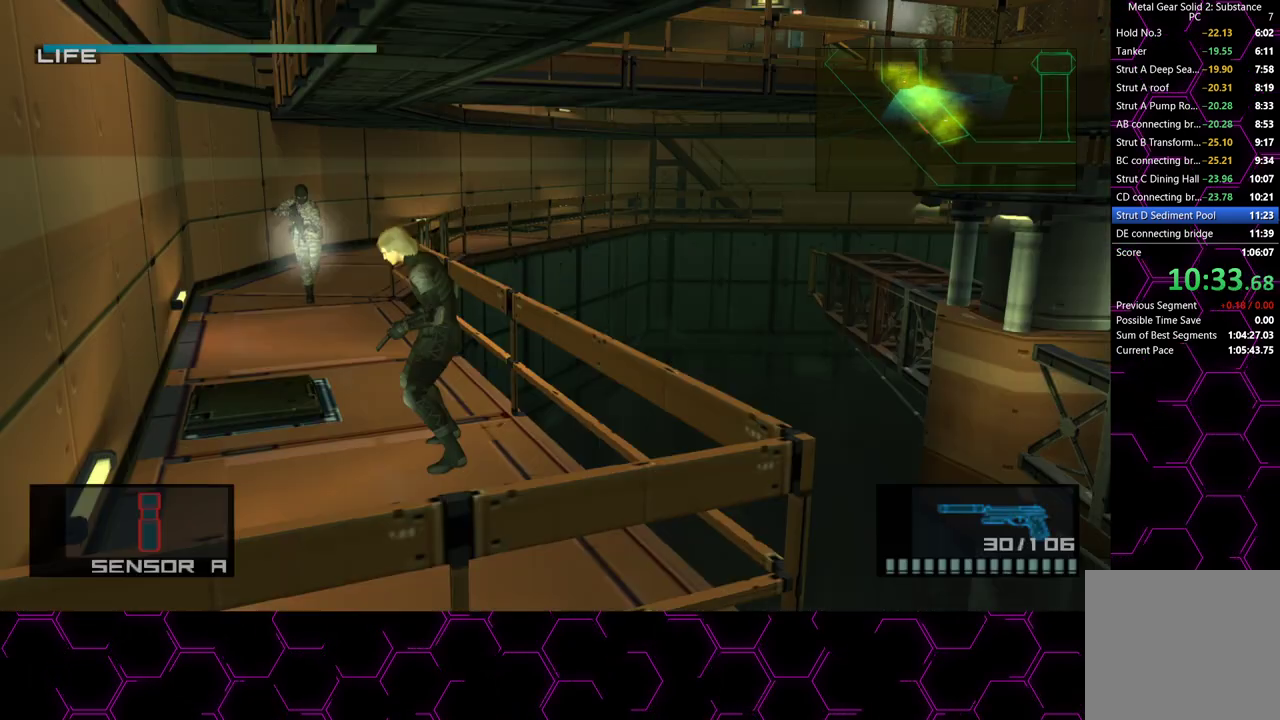
{"buttons": [], "left_stick": "center", "right_stick": "center", "events": [[250, "left_stick", "center"], [267, "TRIANGLE", "down"], [350, "TRIANGLE", "up"], [417, "TRIANGLE", "down"], [483, "TRIANGLE", "up"]]}
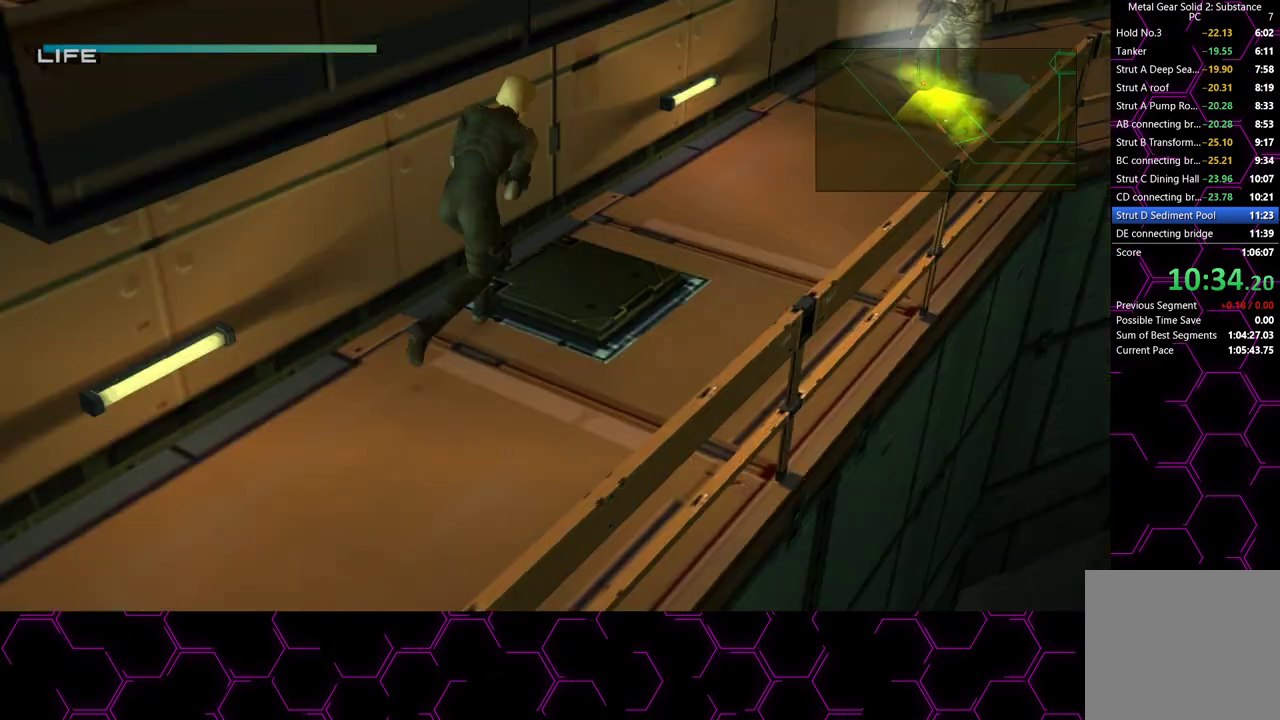
{"buttons": ["TRIANGLE"], "left_stick": "center", "right_stick": "center", "events": [[50, "TRIANGLE", "down"], [150, "TRIANGLE", "up"], [167, "TRIANGLE", "down"], [283, "TRIANGLE", "up"], [317, "TRIANGLE", "down"], [417, "TRIANGLE", "up"], [467, "TRIANGLE", "down"]]}
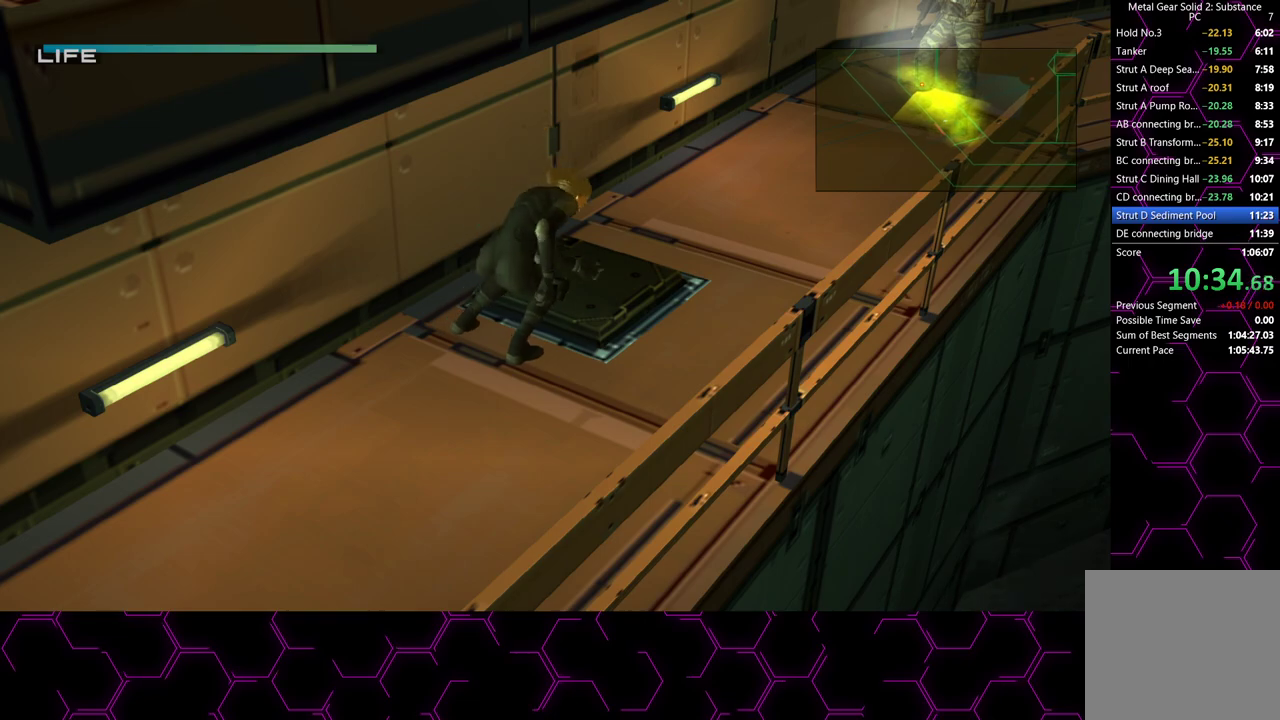
{"buttons": [], "left_stick": "center", "right_stick": "center", "events": [[67, "TRIANGLE", "up"]]}
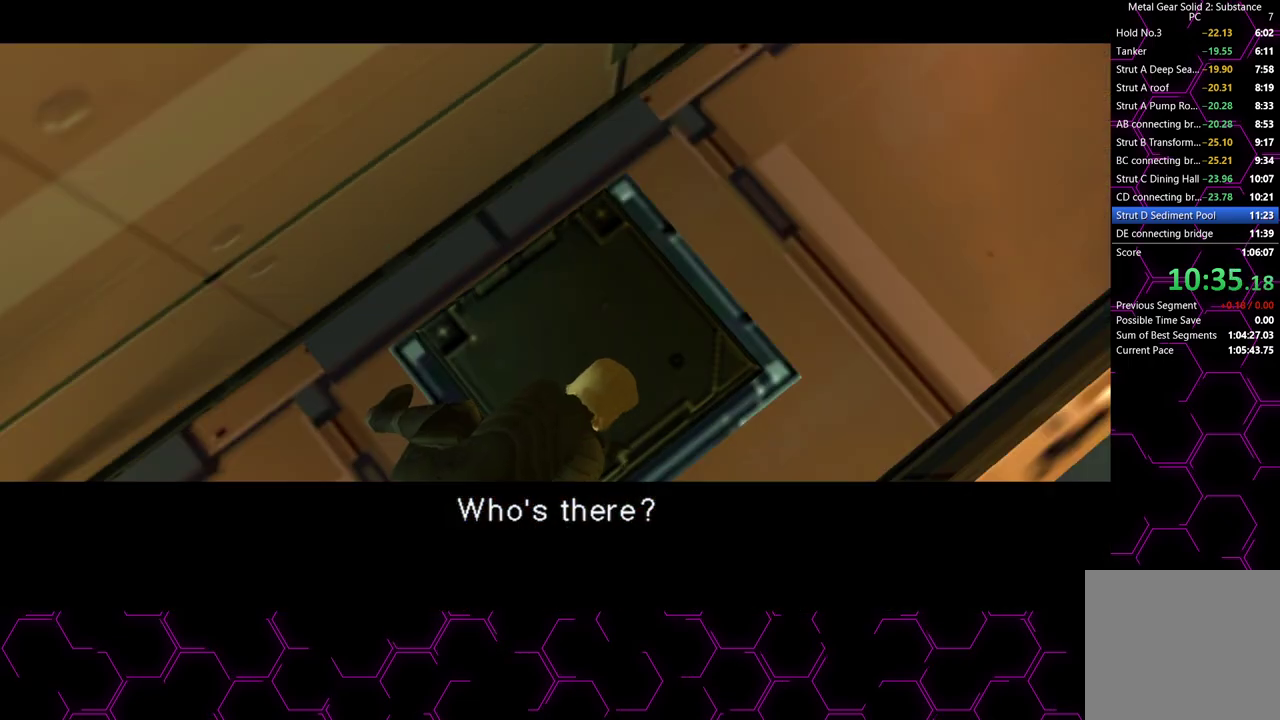
{"buttons": [], "left_stick": "center", "right_stick": "center", "events": [[183, "CROSS", "down"], [283, "CROSS", "up"]]}
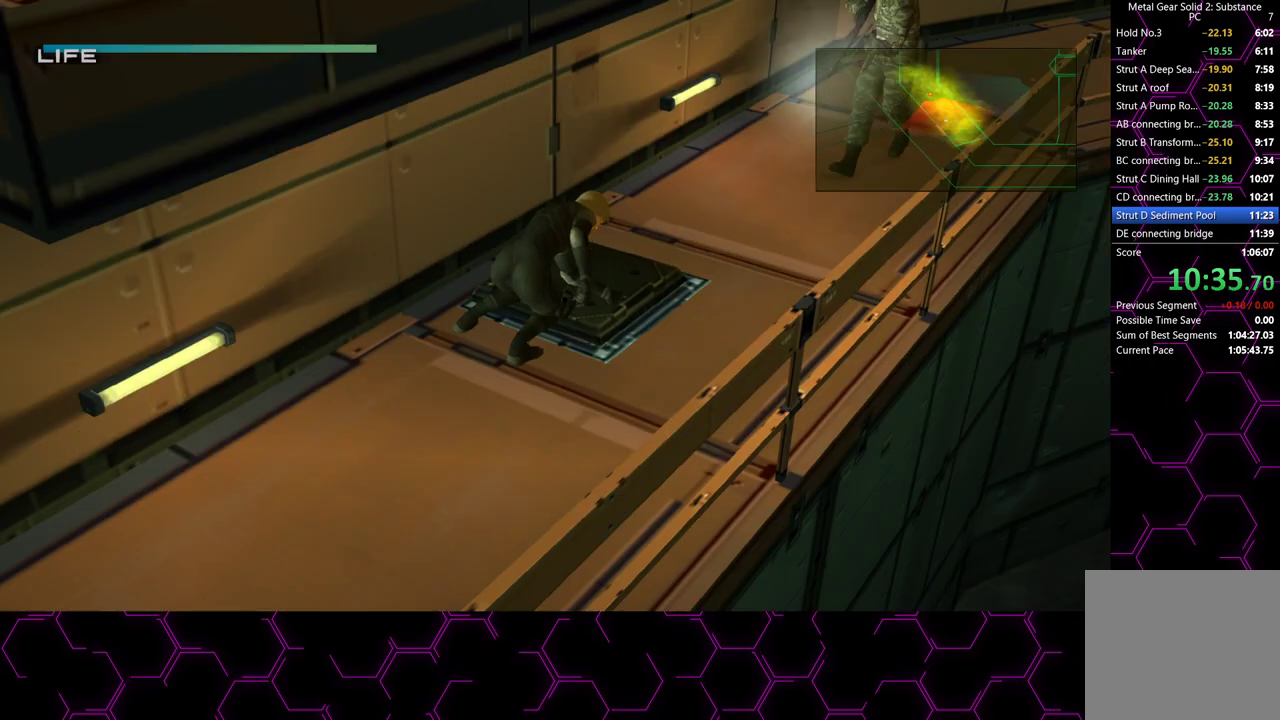
{"buttons": [], "left_stick": "center", "right_stick": "center", "events": [[167, "R2", "down"], [267, "R2", "up"]]}
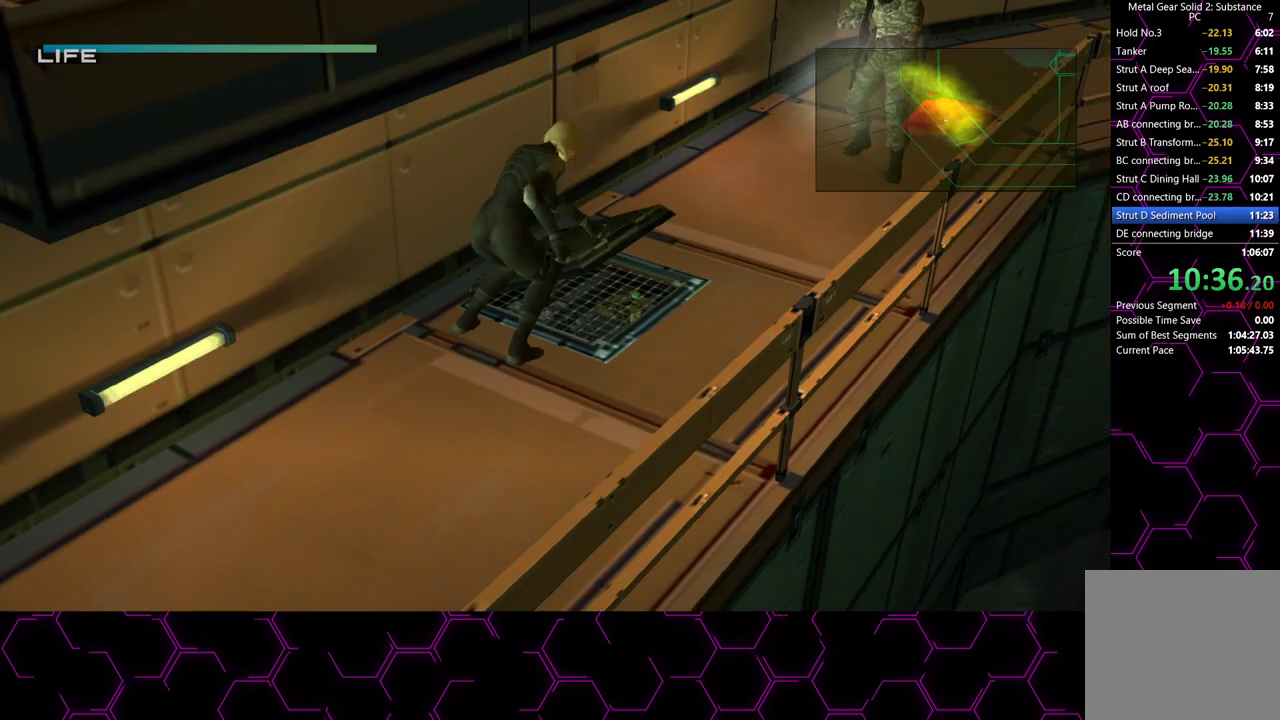
{"buttons": [], "left_stick": "center", "right_stick": "center", "events": []}
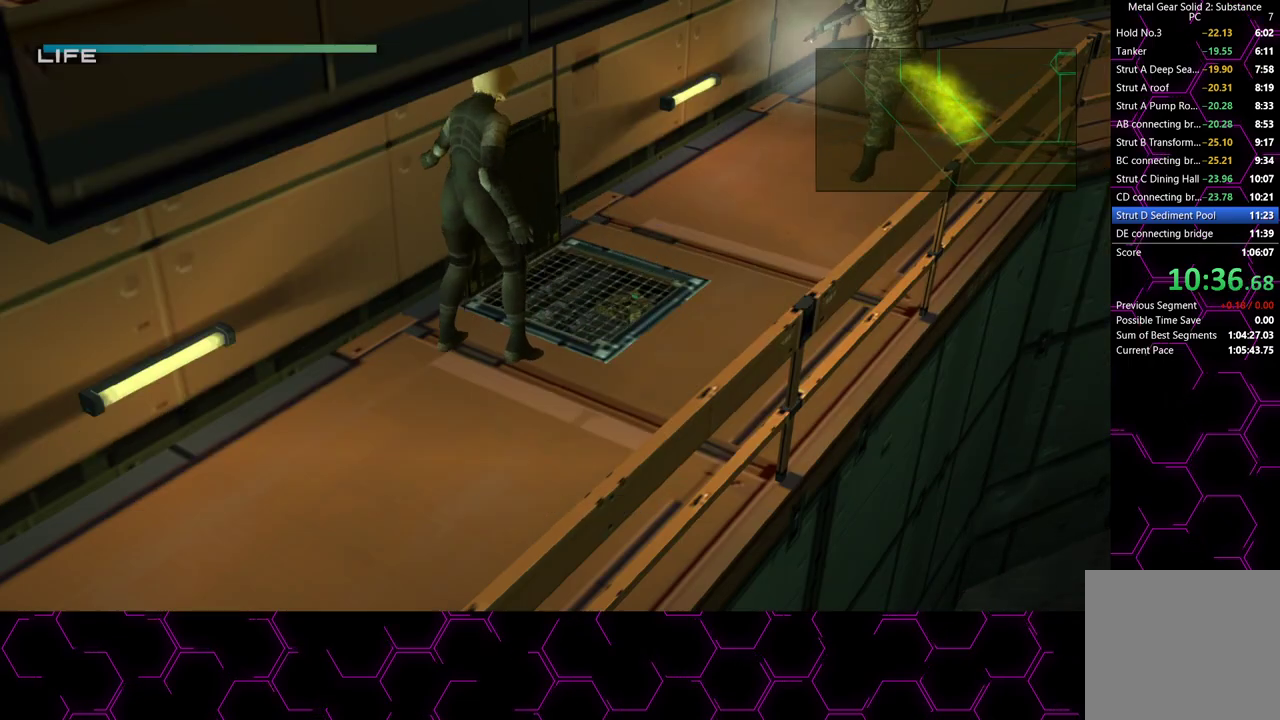
{"buttons": [], "left_stick": "center", "right_stick": "center", "events": []}
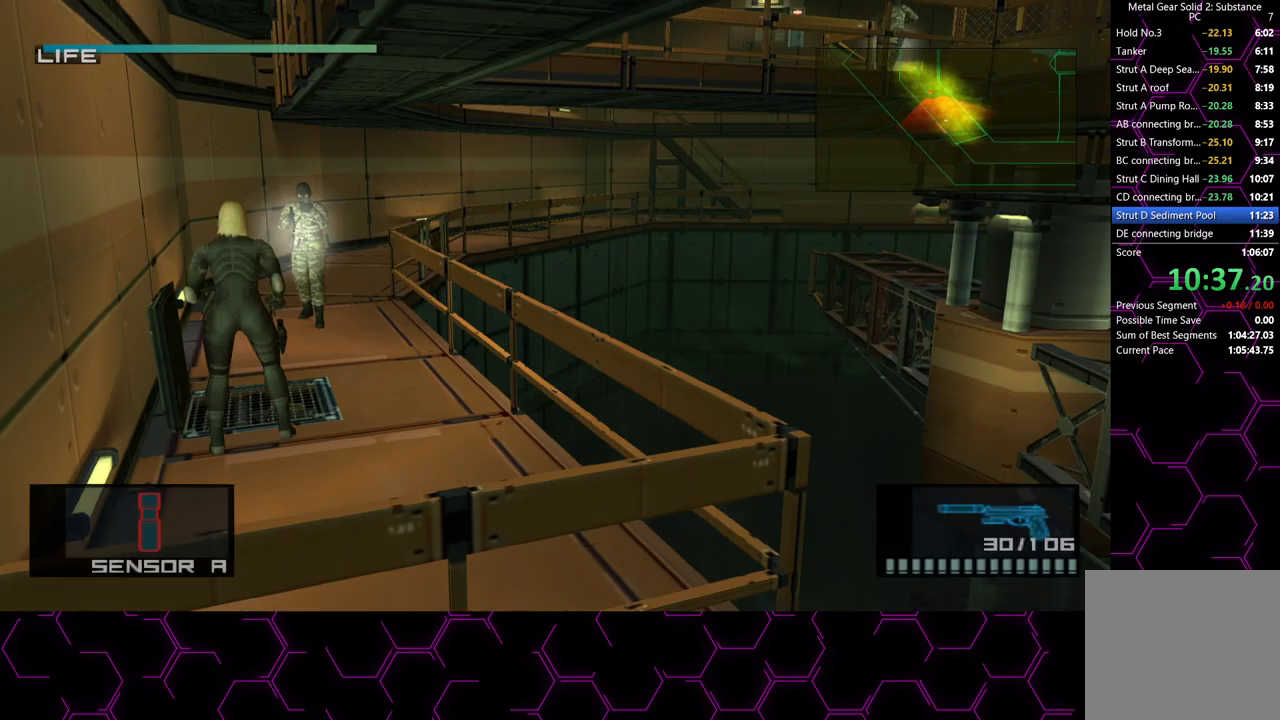
{"buttons": ["SQUARE"], "left_stick": "center", "right_stick": "center", "events": [[233, "R2", "down"], [317, "R2", "up"], [383, "SQUARE", "down"]]}
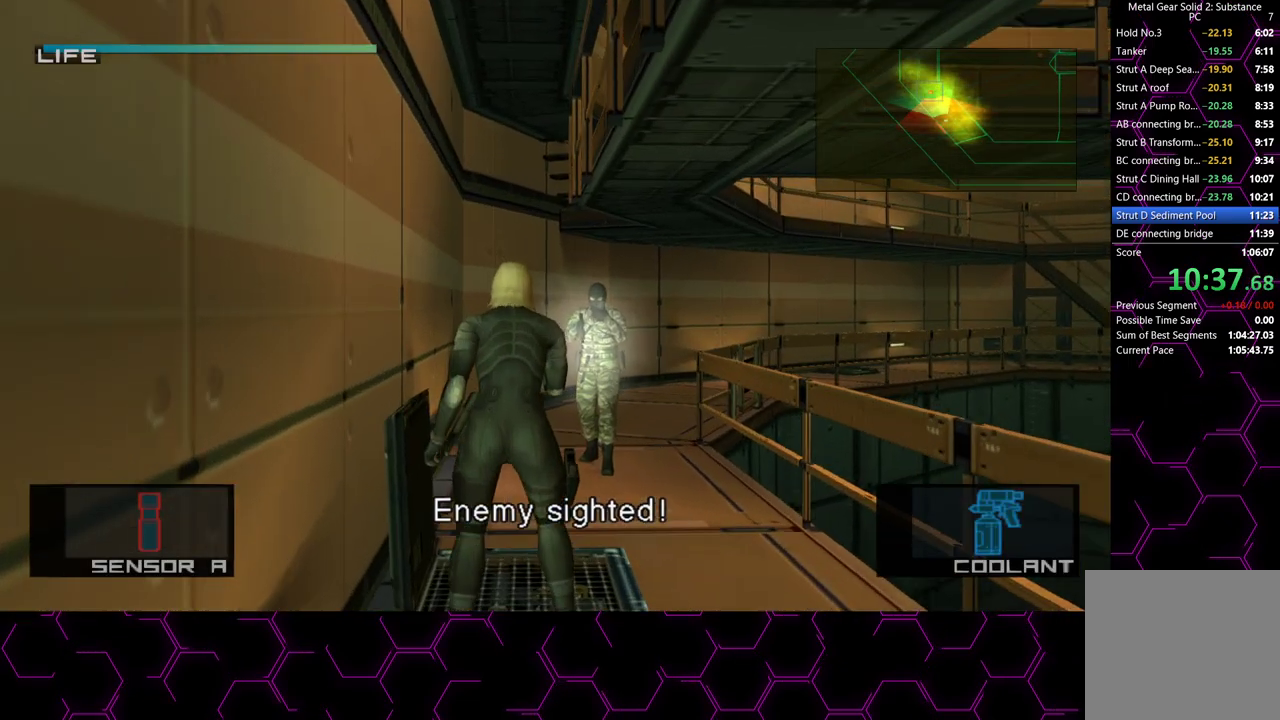
{"buttons": ["SQUARE"], "left_stick": "down-right", "right_stick": "center", "events": [[233, "left_stick", "down-right"]]}
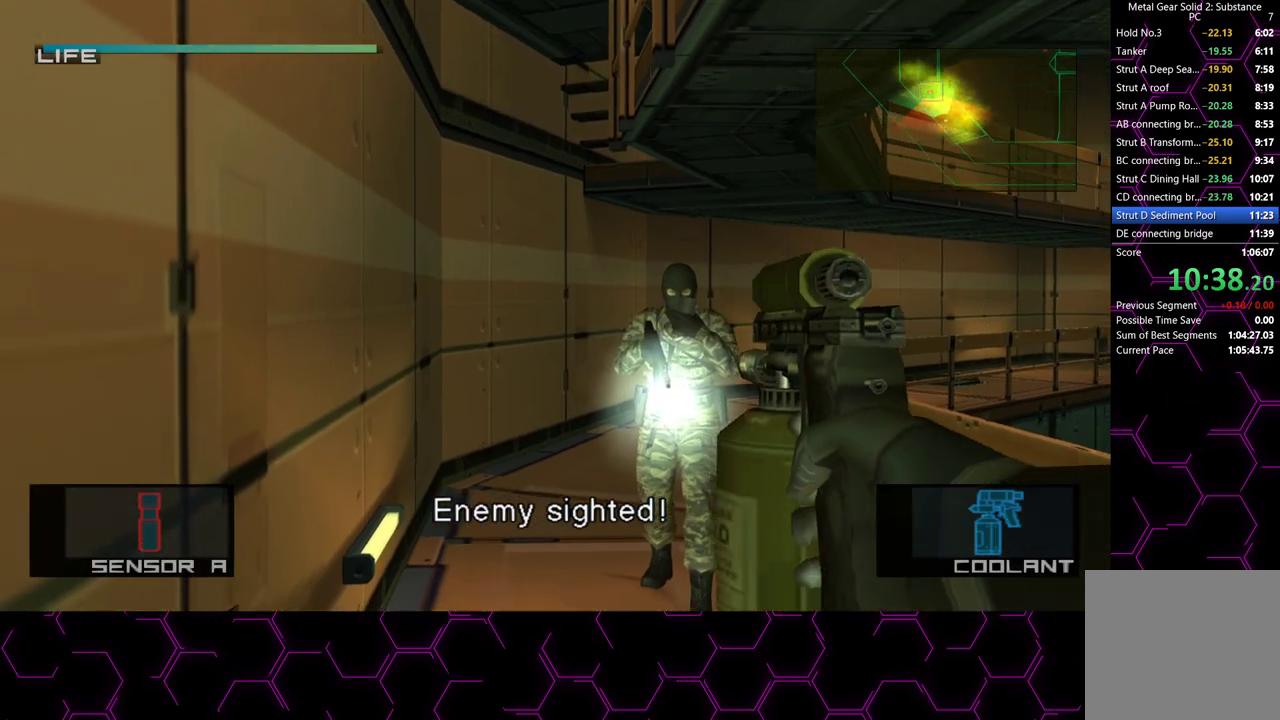
{"buttons": ["SQUARE"], "left_stick": "center", "right_stick": "center", "events": [[33, "CROSS", "down"], [50, "left_stick", "down"], [167, "CROSS", "up"], [500, "left_stick", "center"]]}
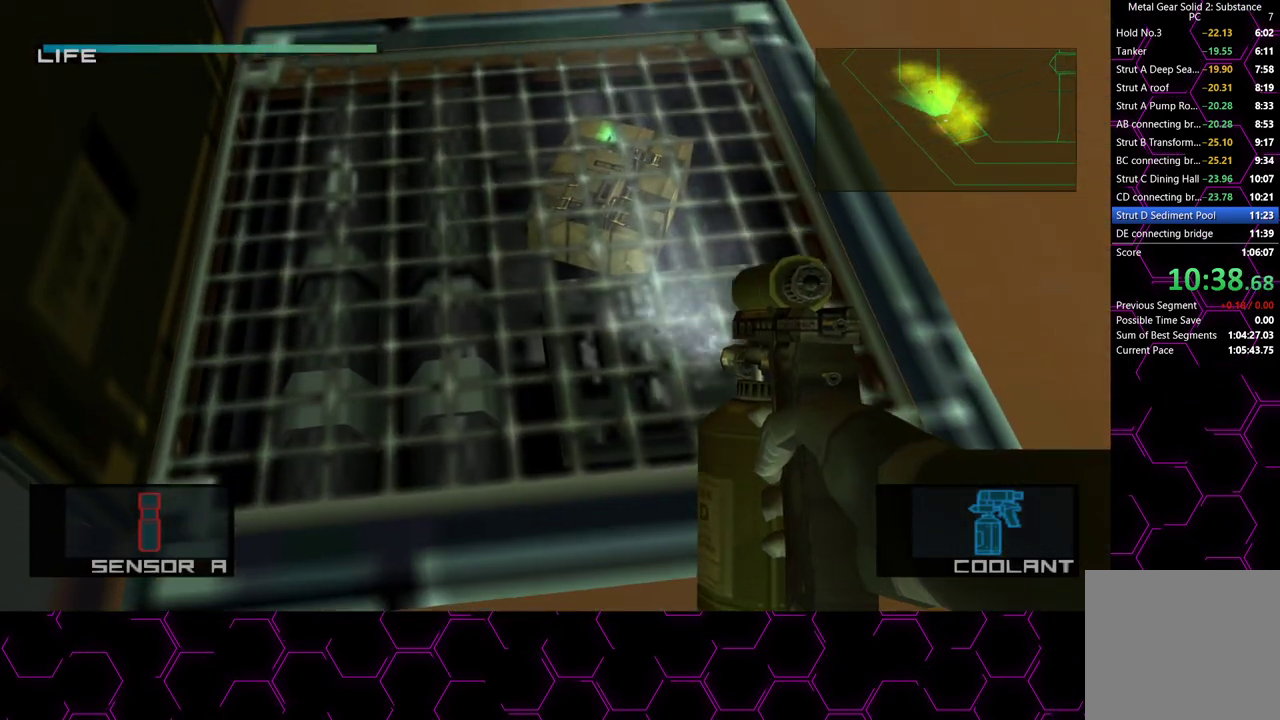
{"buttons": ["SQUARE"], "left_stick": "center", "right_stick": "center", "events": []}
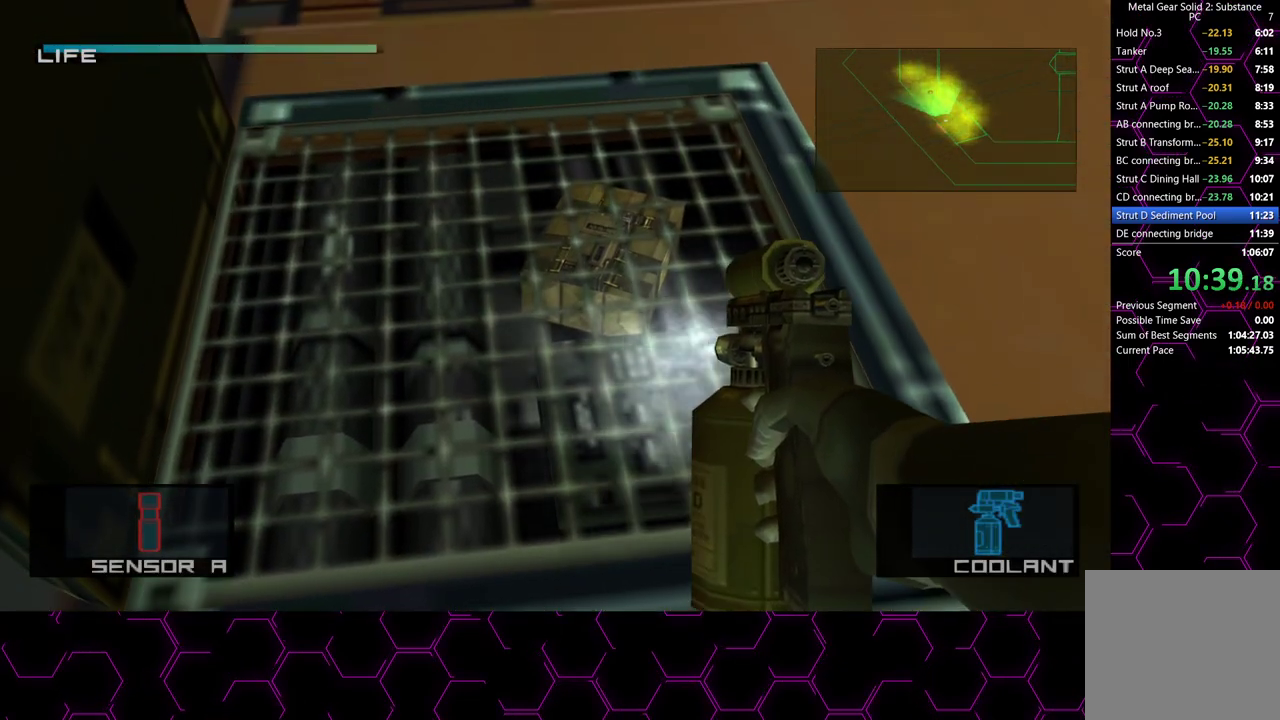
{"buttons": ["SQUARE"], "left_stick": "center", "right_stick": "center", "events": []}
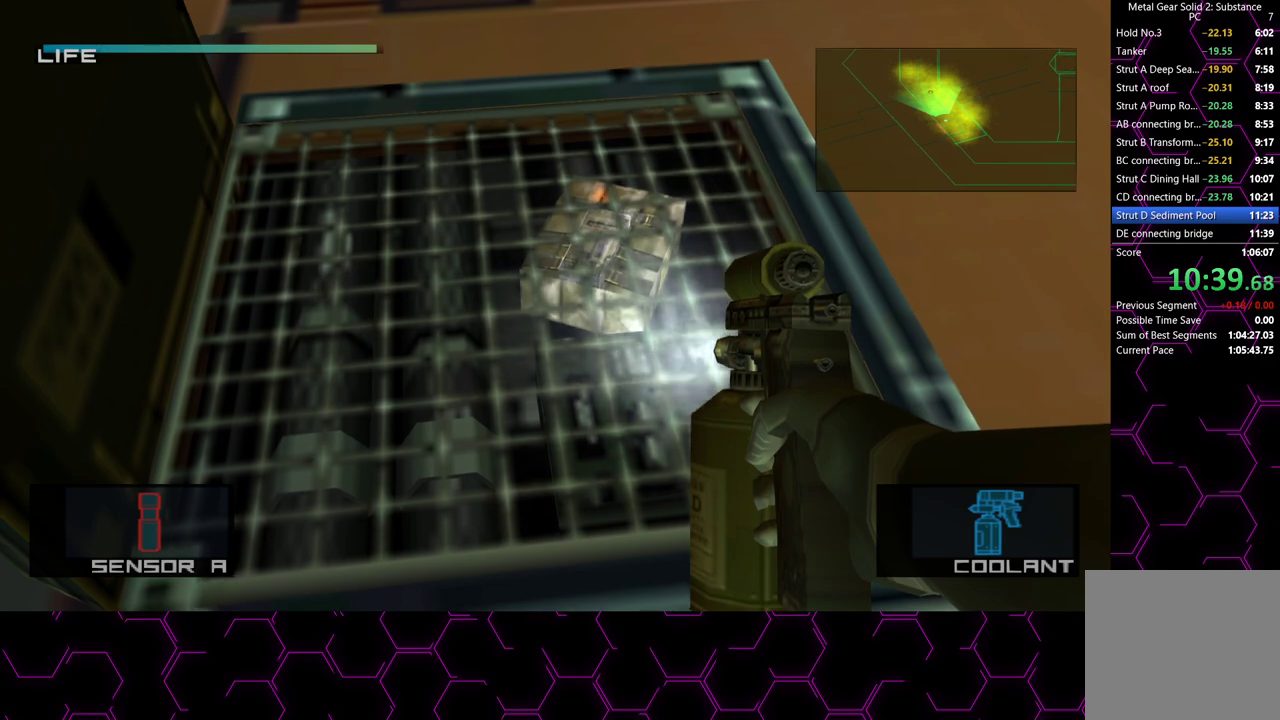
{"buttons": ["SQUARE"], "left_stick": "center", "right_stick": "center", "events": [[150, "CROSS", "down"], [267, "CROSS", "up"]]}
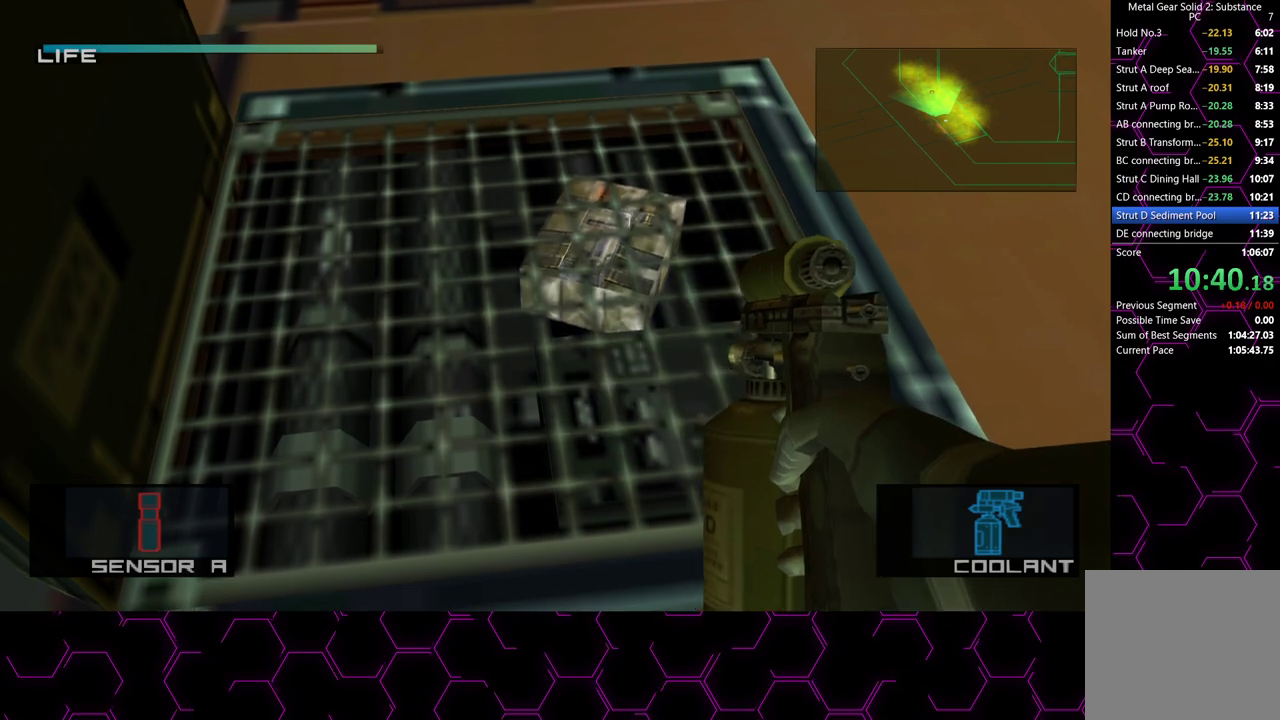
{"buttons": ["SQUARE"], "left_stick": "center", "right_stick": "center", "events": []}
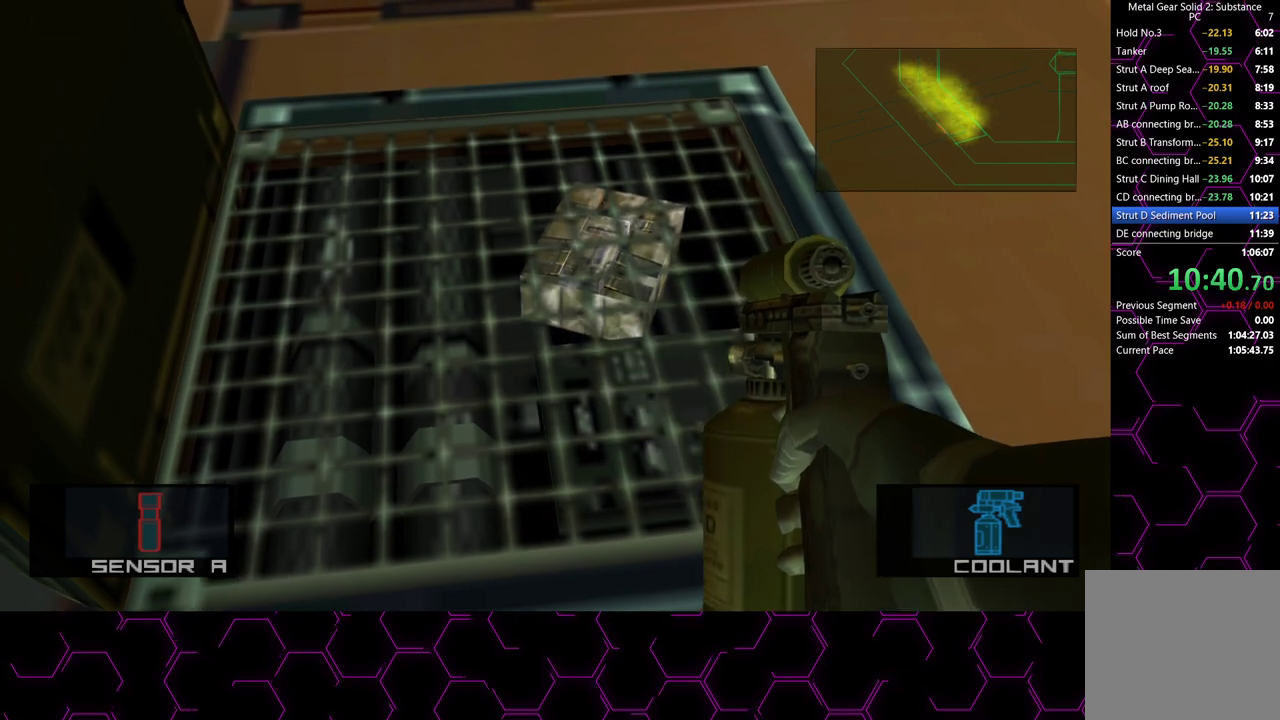
{"buttons": [], "left_stick": "center", "right_stick": "center", "events": [[17, "SQUARE", "up"]]}
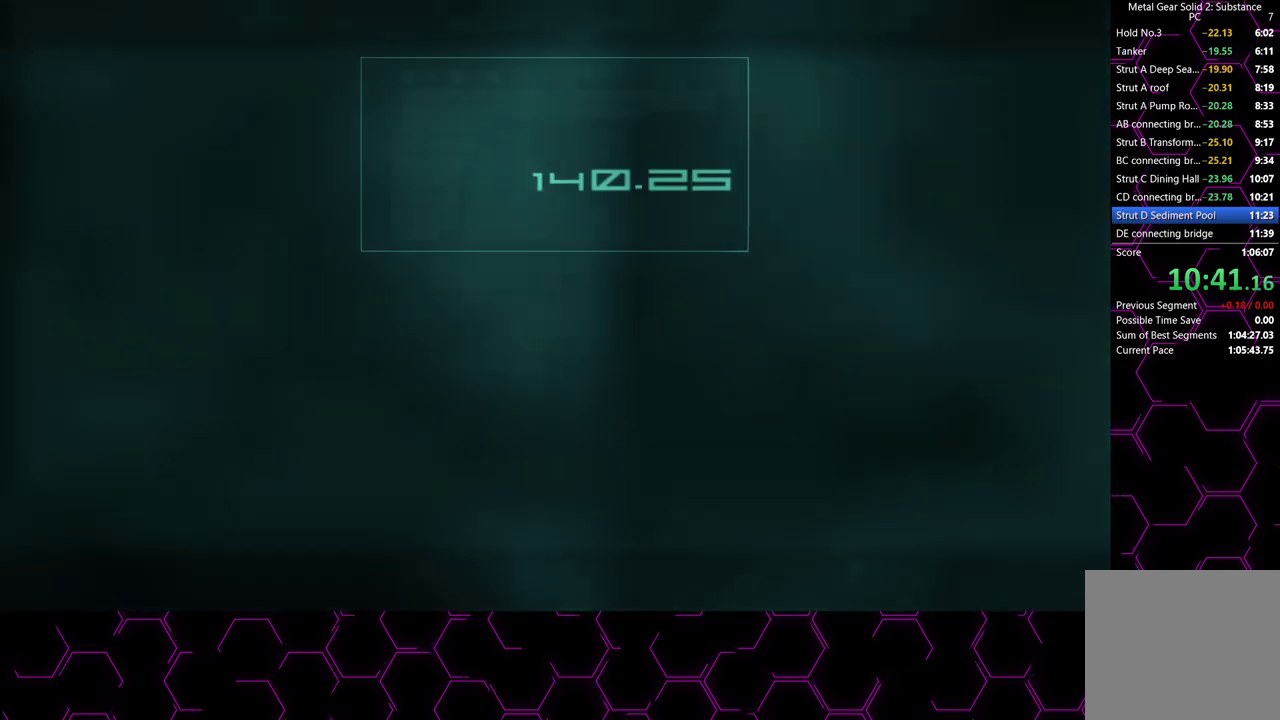
{"buttons": ["CROSS"], "left_stick": "center", "right_stick": "center", "events": [[83, "CROSS", "down"]]}
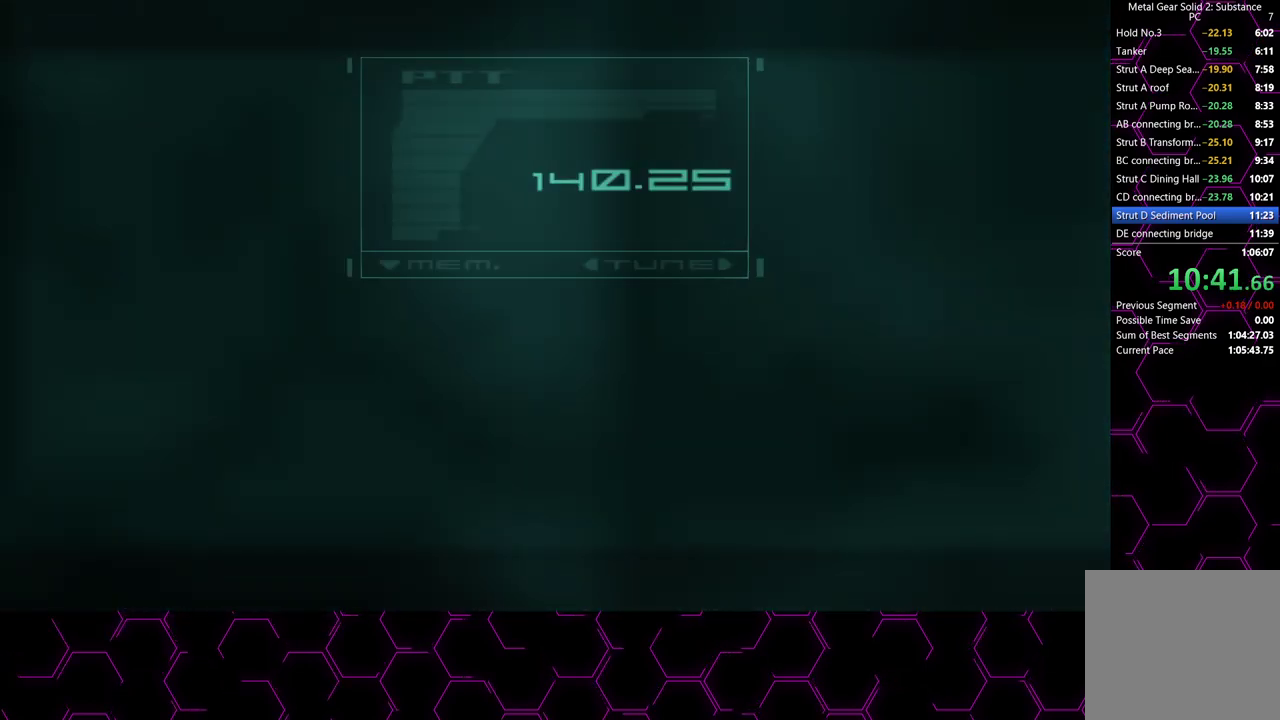
{"buttons": ["CROSS"], "left_stick": "center", "right_stick": "center", "events": []}
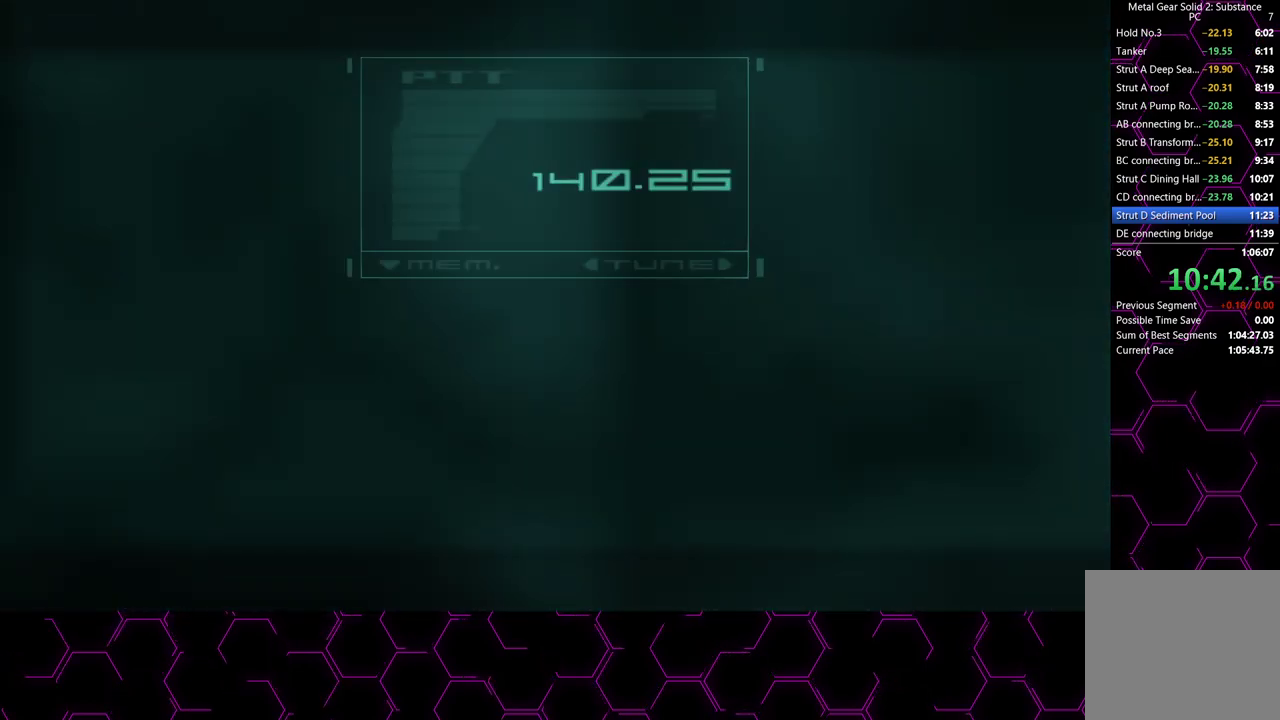
{"buttons": ["CROSS"], "left_stick": "center", "right_stick": "center", "events": []}
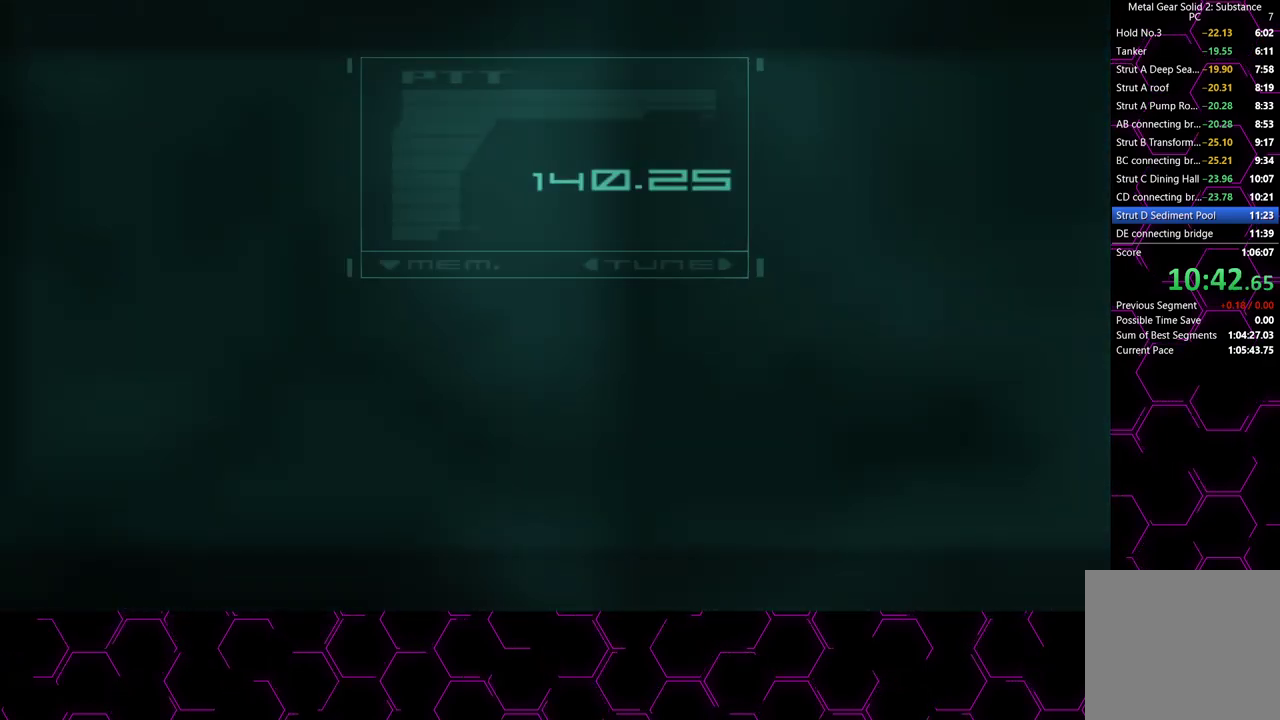
{"buttons": ["CROSS"], "left_stick": "center", "right_stick": "center", "events": []}
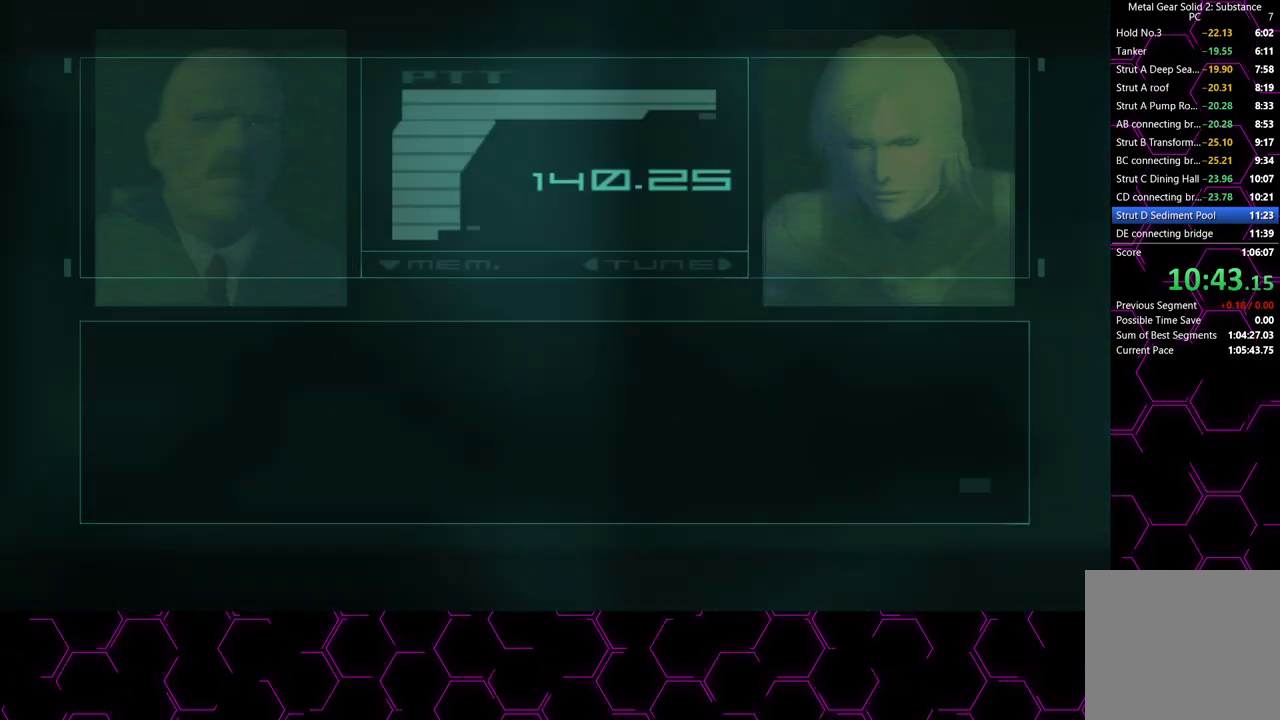
{"buttons": ["CROSS"], "left_stick": "center", "right_stick": "center", "events": []}
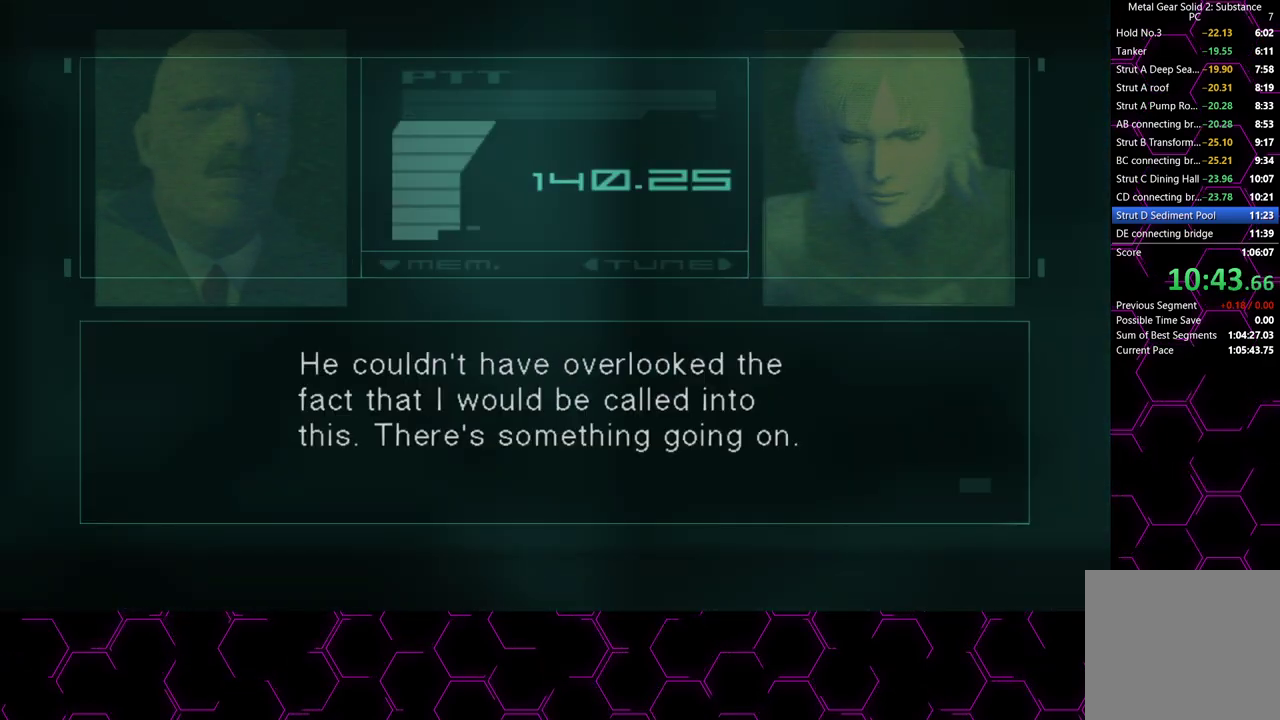
{"buttons": [], "left_stick": "center", "right_stick": "center", "events": [[467, "CROSS", "up"]]}
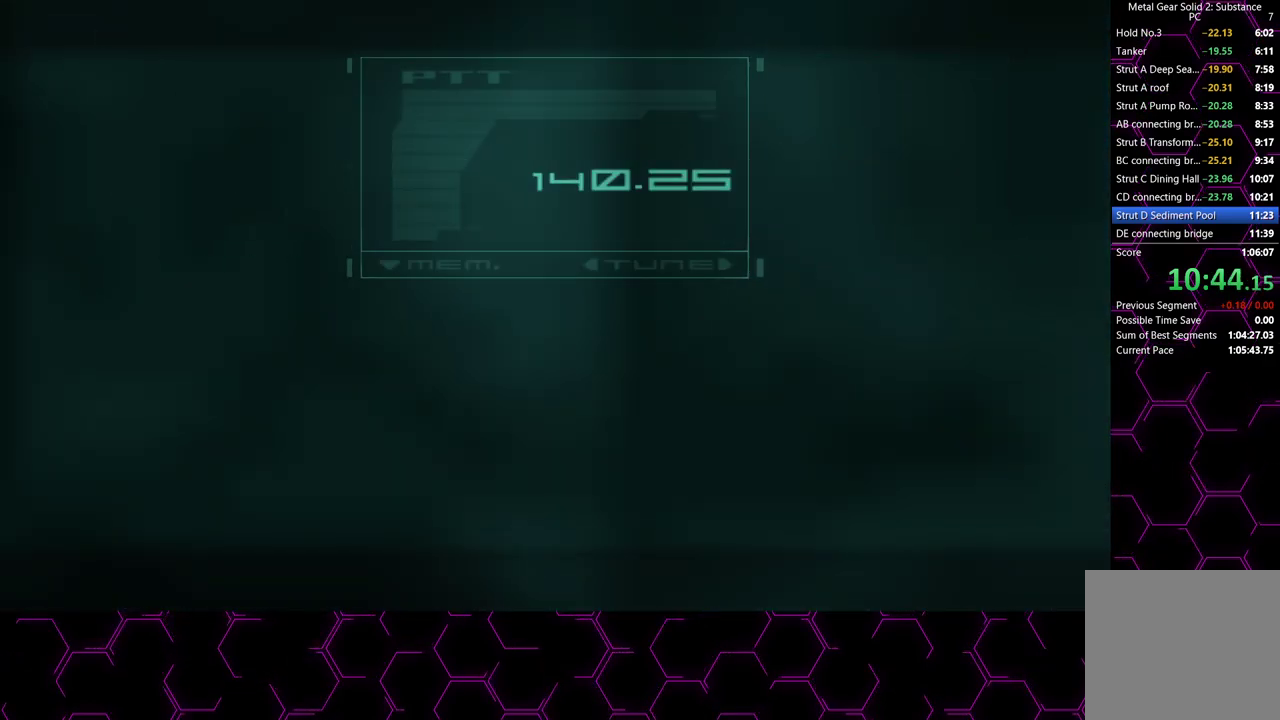
{"buttons": [], "left_stick": "center", "right_stick": "center", "events": []}
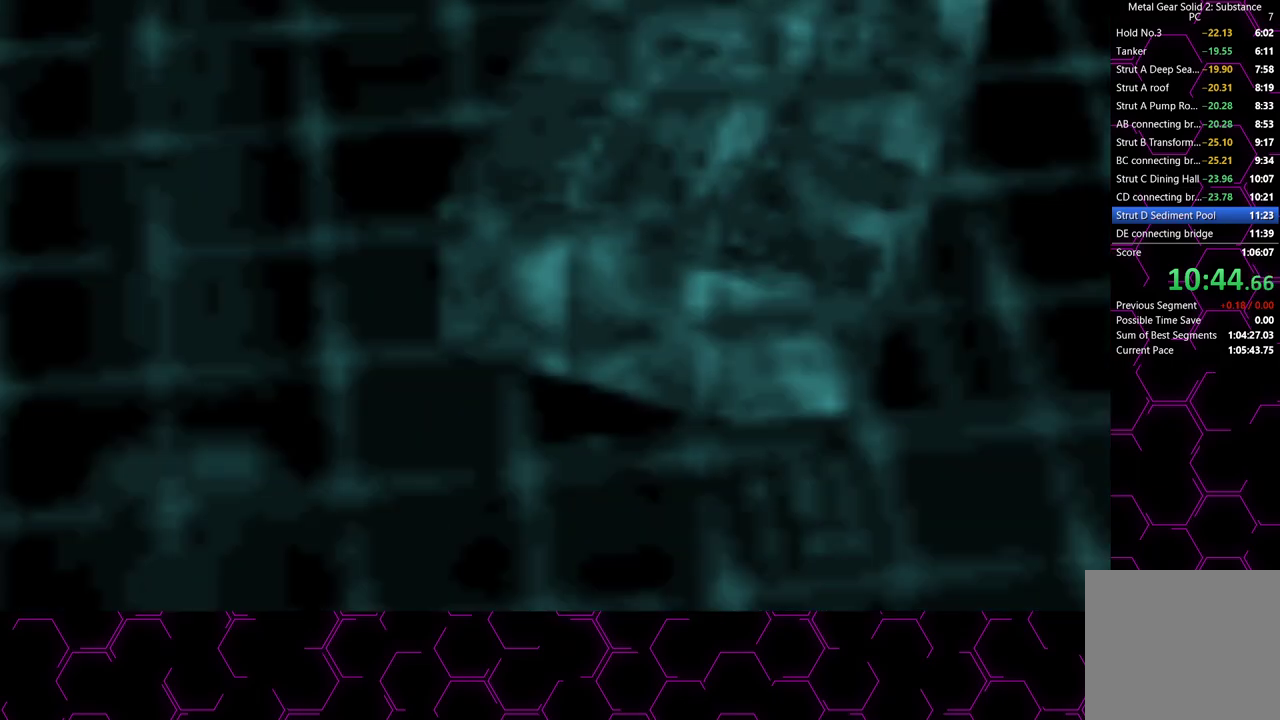
{"buttons": [], "left_stick": "center", "right_stick": "center", "events": [[233, "CROSS", "down"], [333, "CROSS", "up"], [383, "R2", "down"], [450, "R2", "up"]]}
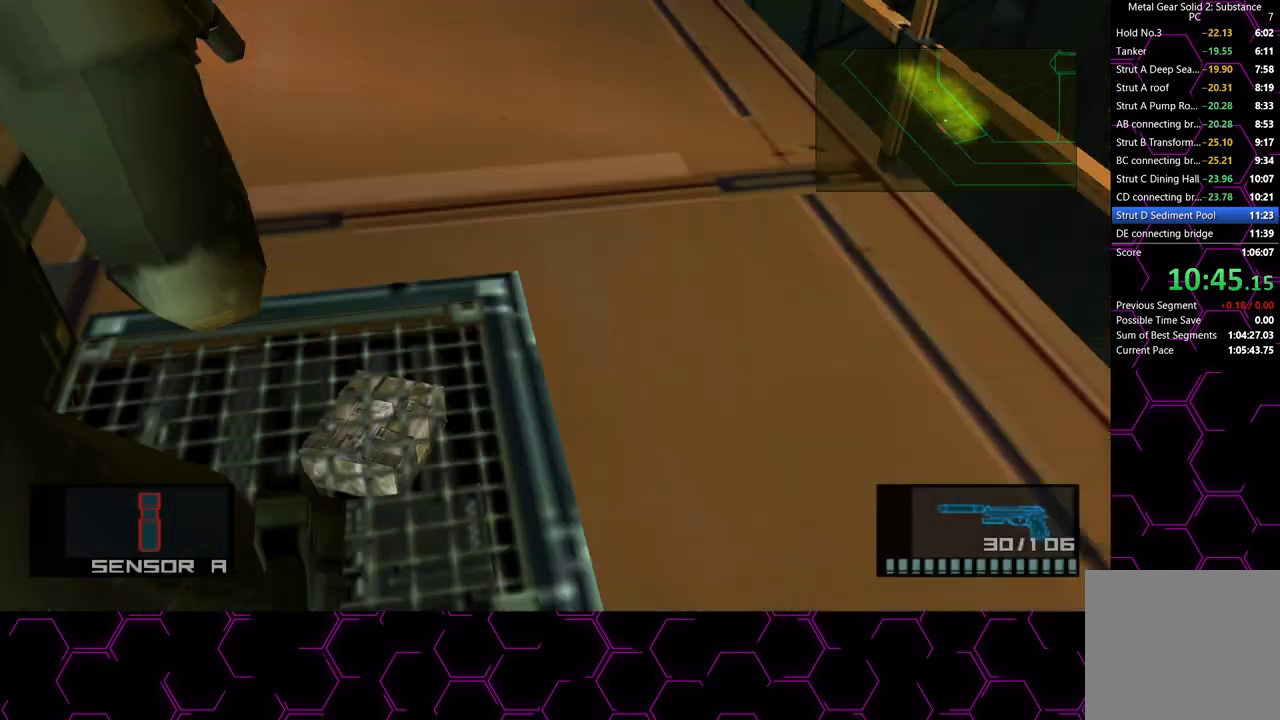
{"buttons": ["L1"], "left_stick": "up", "right_stick": "center", "events": [[83, "left_stick", "up"], [217, "SQUARE", "down"], [250, "L1", "down"], [400, "SQUARE", "up"]]}
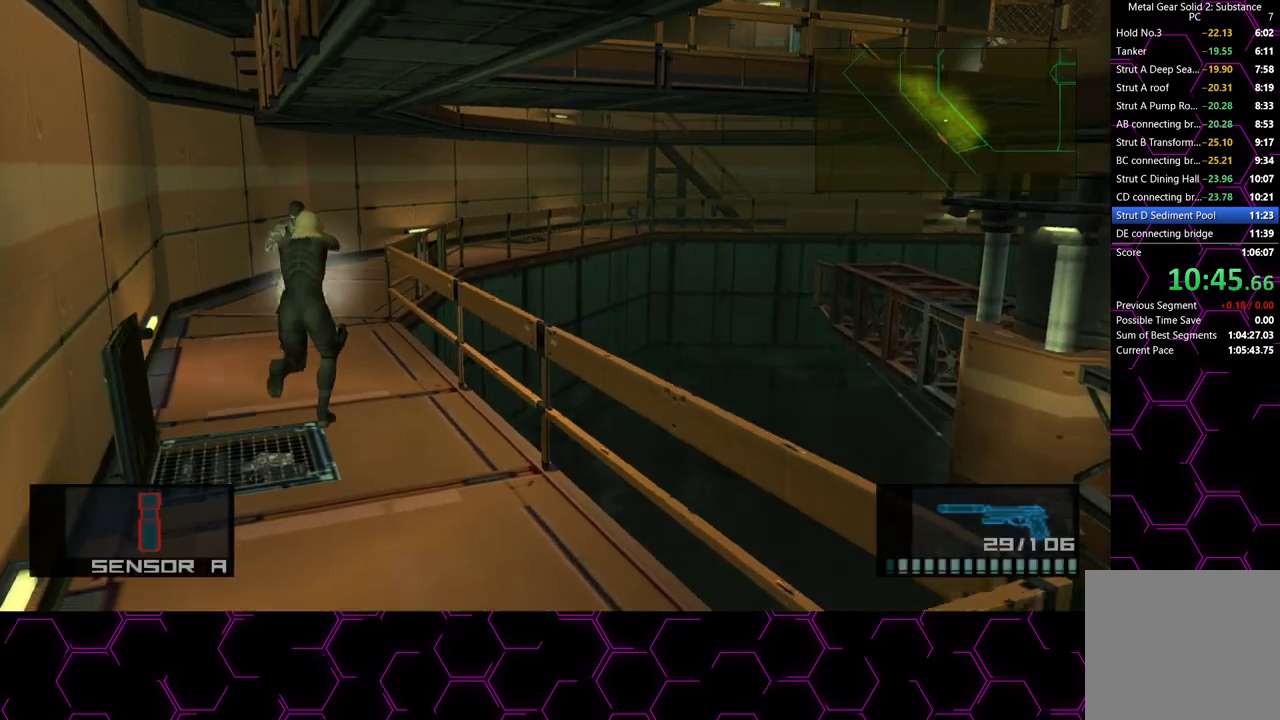
{"buttons": ["CROSS", "L1"], "left_stick": "up", "right_stick": "center", "events": [[467, "CROSS", "down"]]}
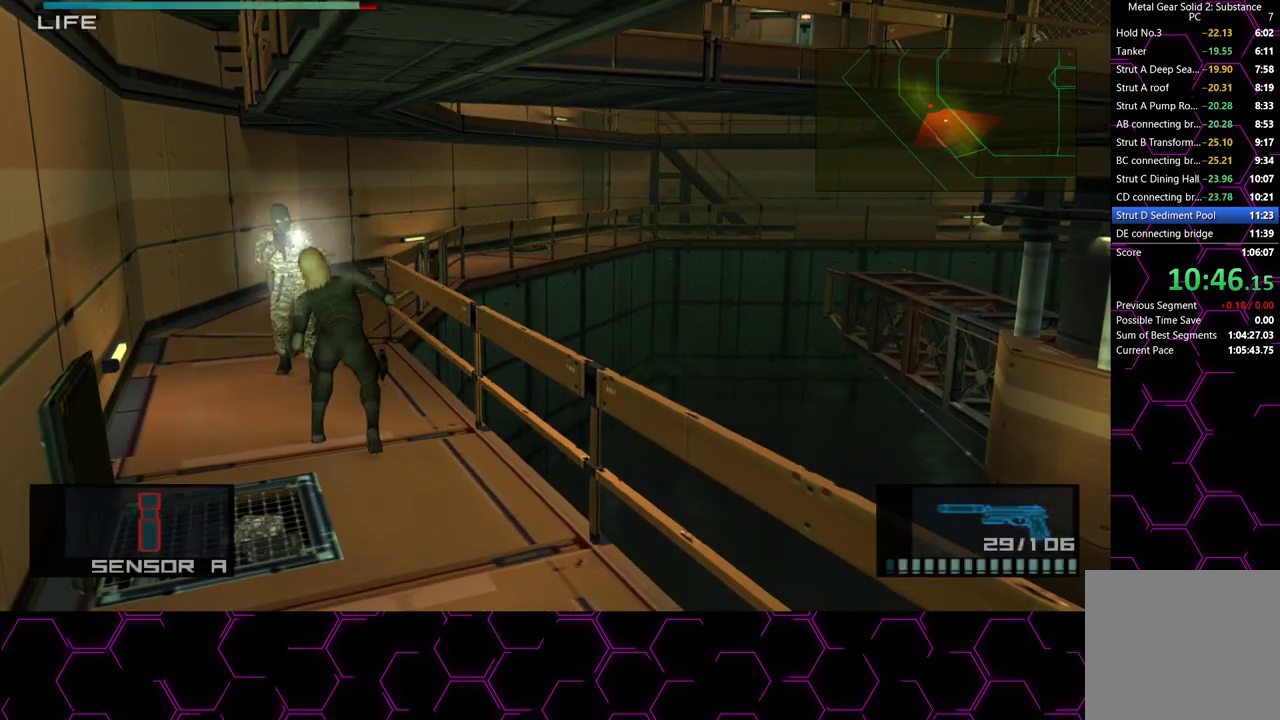
{"buttons": ["SQUARE", "L1"], "left_stick": "up", "right_stick": "center", "events": [[83, "CROSS", "up"], [483, "SQUARE", "down"]]}
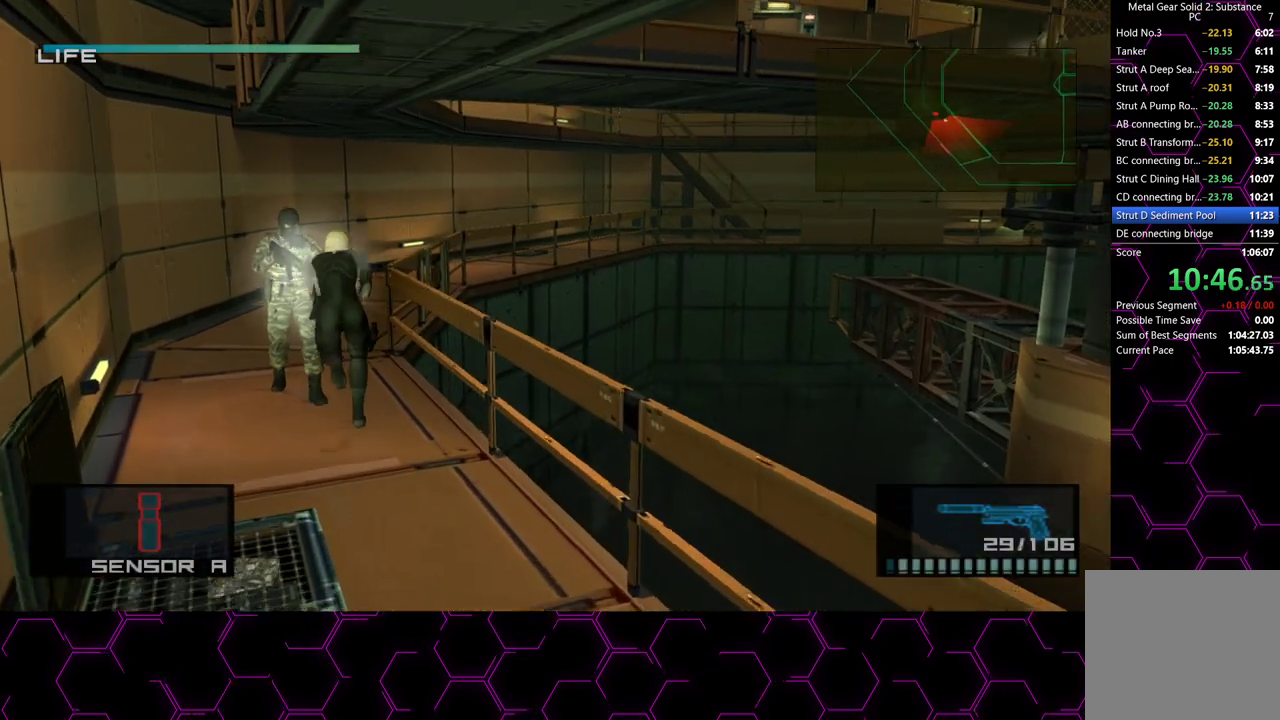
{"buttons": ["L1"], "left_stick": "up", "right_stick": "center", "events": [[50, "SQUARE", "up"]]}
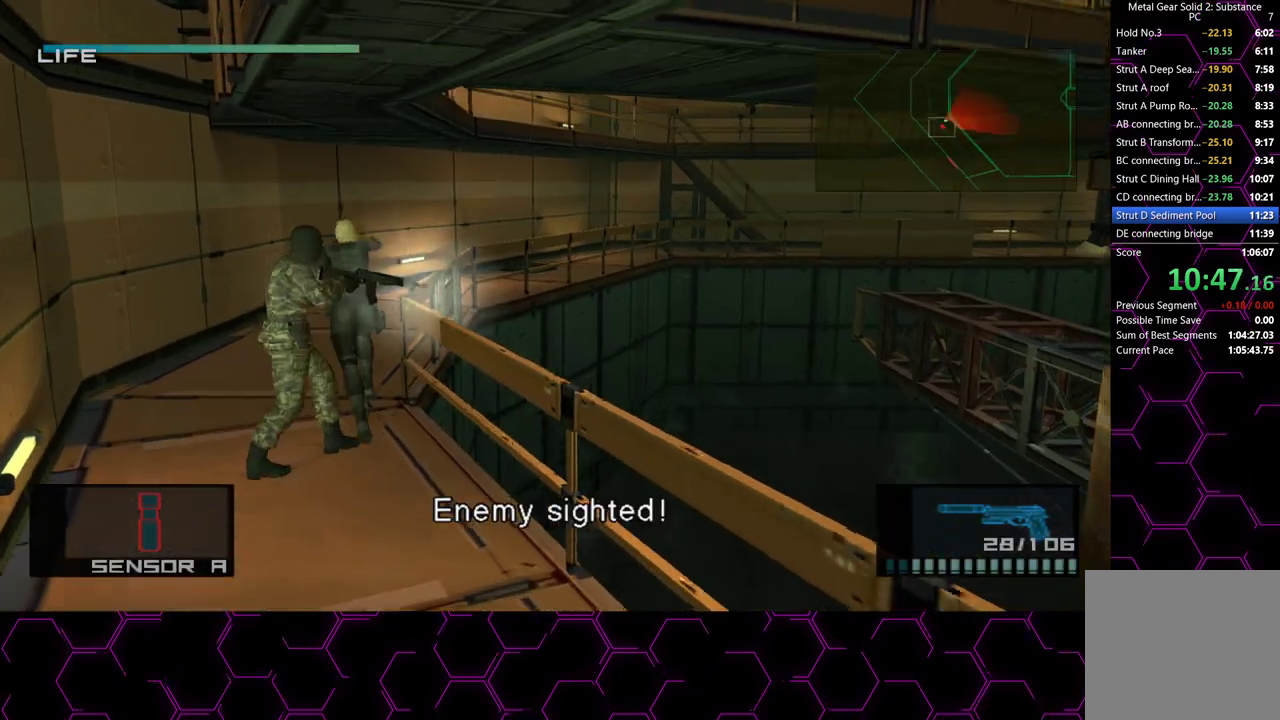
{"buttons": ["CROSS", "L1"], "left_stick": "up-right", "right_stick": "center", "events": [[183, "left_stick", "up-right"], [433, "CROSS", "down"]]}